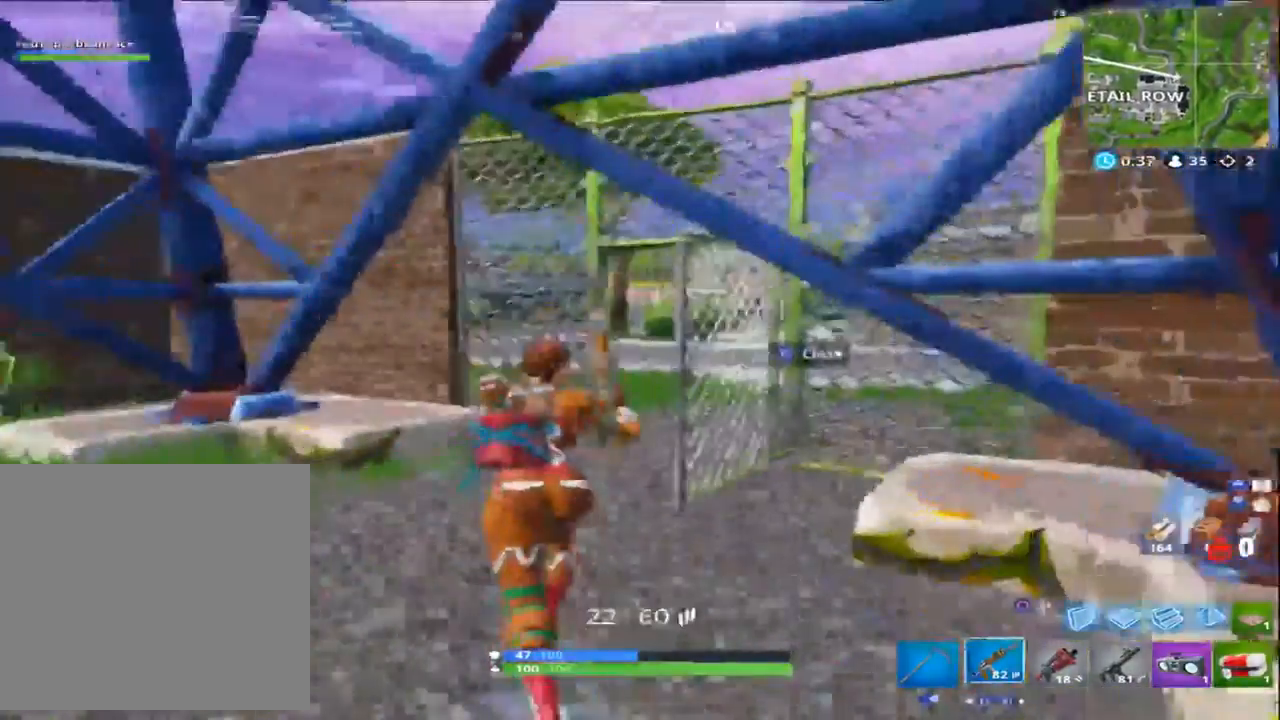
Gameplay with a controller (PlayStation layout); each line is a JSON object with the inputs held at the frame after it. "events" lists button and stick changes between this image and that frame as [ms after this image, input, new state], when the widget could be followed in between.
{"buttons": [], "left_stick": "up", "right_stick": "right", "events": [[117, "R1", "down"], [217, "R1", "up"], [317, "left_stick", "up"]]}
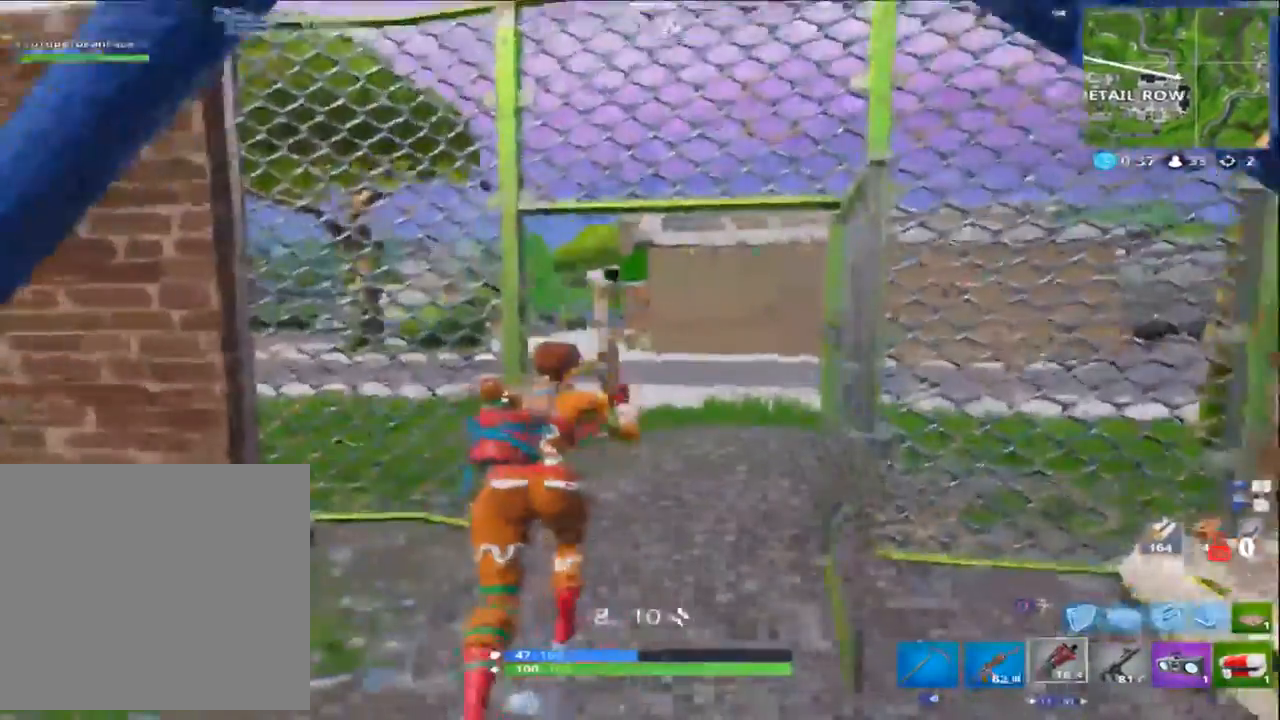
{"buttons": [], "left_stick": "up", "right_stick": "center", "events": [[17, "right_stick", "center"]]}
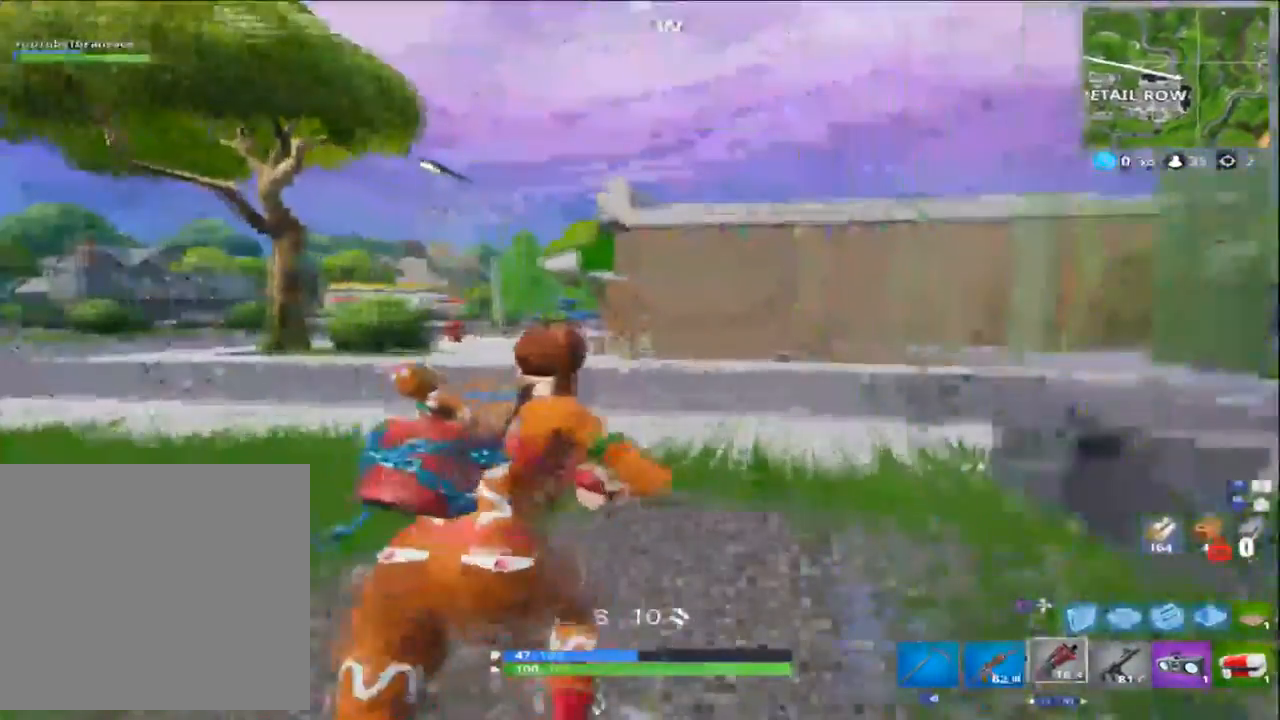
{"buttons": [], "left_stick": "right", "right_stick": "down-left", "events": [[150, "R3", "down"], [167, "left_stick", "up-right"], [250, "R3", "up"], [250, "right_stick", "down-left"], [383, "left_stick", "right"]]}
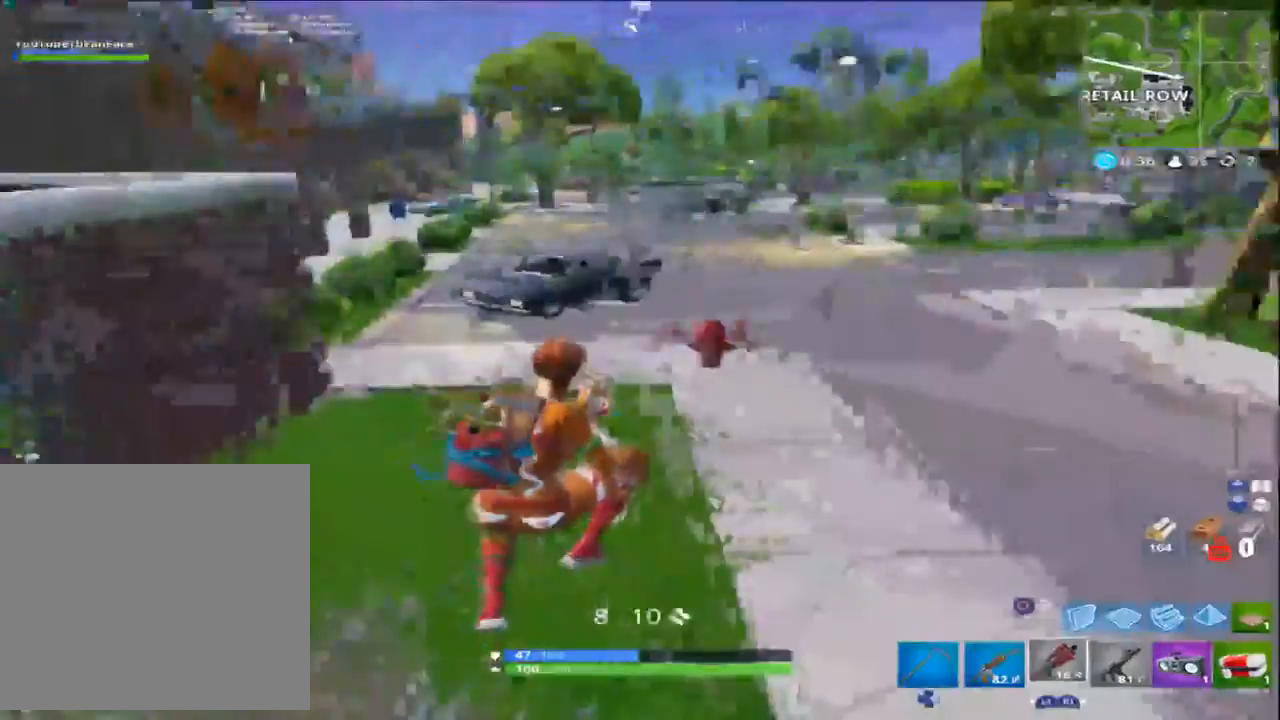
{"buttons": ["L3"], "left_stick": "up-right", "right_stick": "center", "events": [[183, "right_stick", "right"], [283, "left_stick", "up-right"], [483, "L3", "down"], [483, "right_stick", "center"]]}
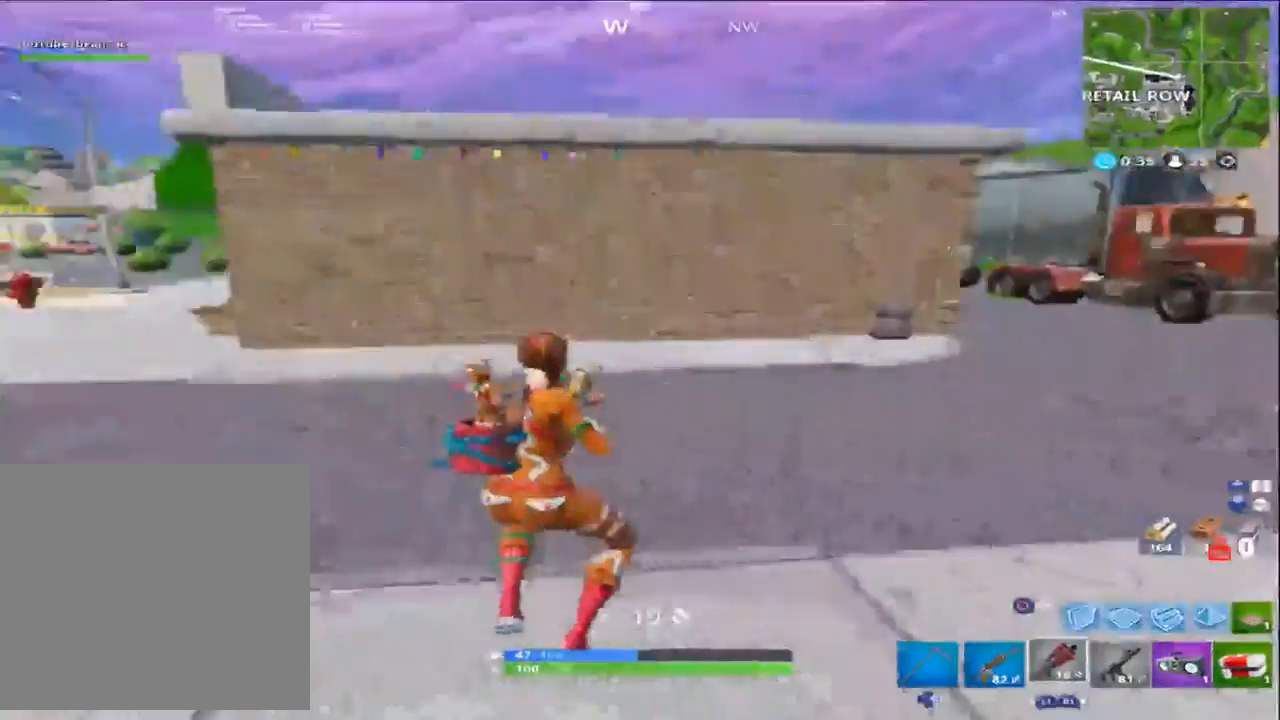
{"buttons": [], "left_stick": "up-right", "right_stick": "right", "events": [[83, "CIRCLE", "down"], [83, "L3", "up"], [183, "CIRCLE", "up"], [483, "right_stick", "right"]]}
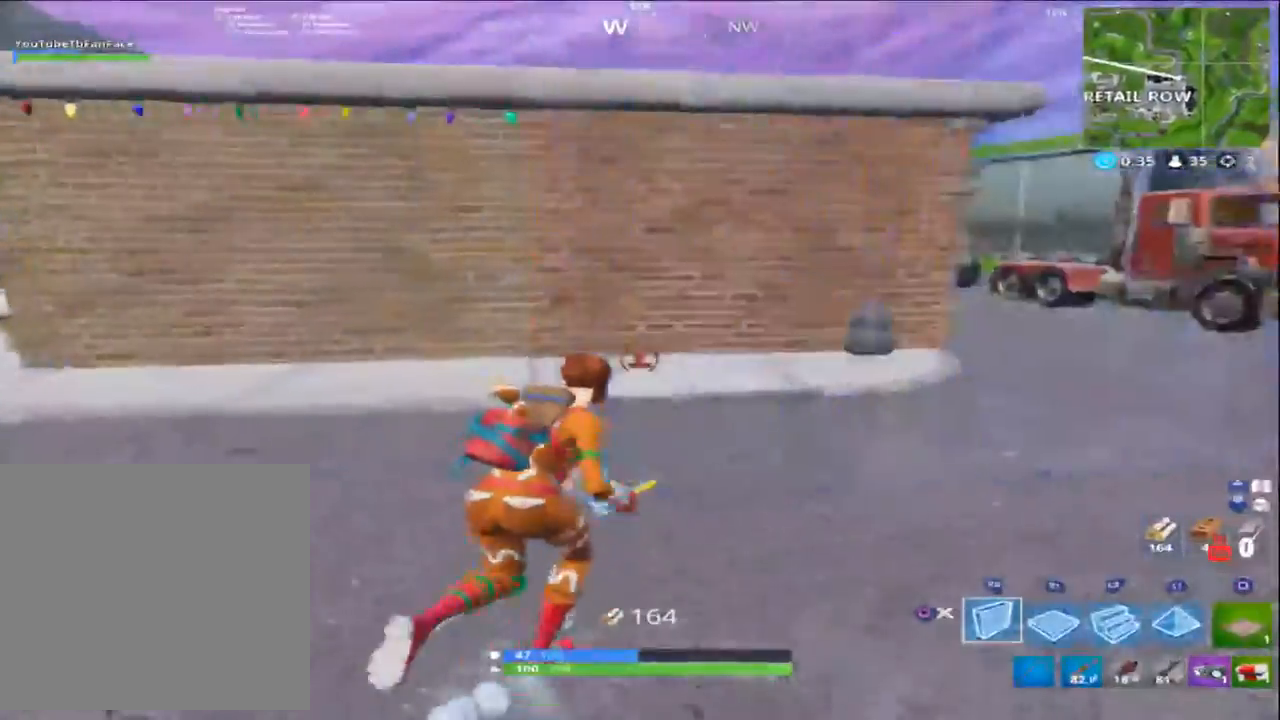
{"buttons": [], "left_stick": "up-right", "right_stick": "left", "events": [[100, "right_stick", "center"], [117, "L2", "down"], [217, "L2", "up"], [250, "CIRCLE", "down"], [317, "CIRCLE", "up"], [483, "right_stick", "left"]]}
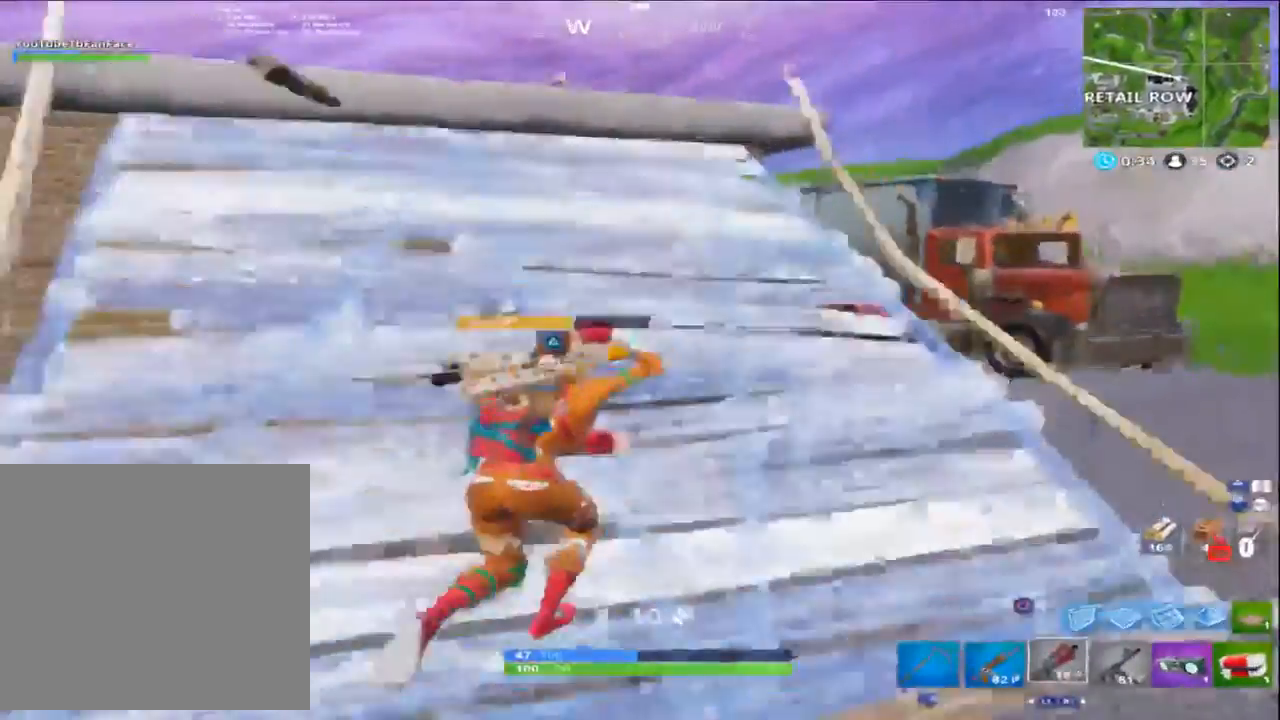
{"buttons": ["R3"], "left_stick": "up-right", "right_stick": "up-left", "events": [[250, "right_stick", "center"], [400, "right_stick", "left"], [483, "R3", "down"], [483, "right_stick", "up-left"]]}
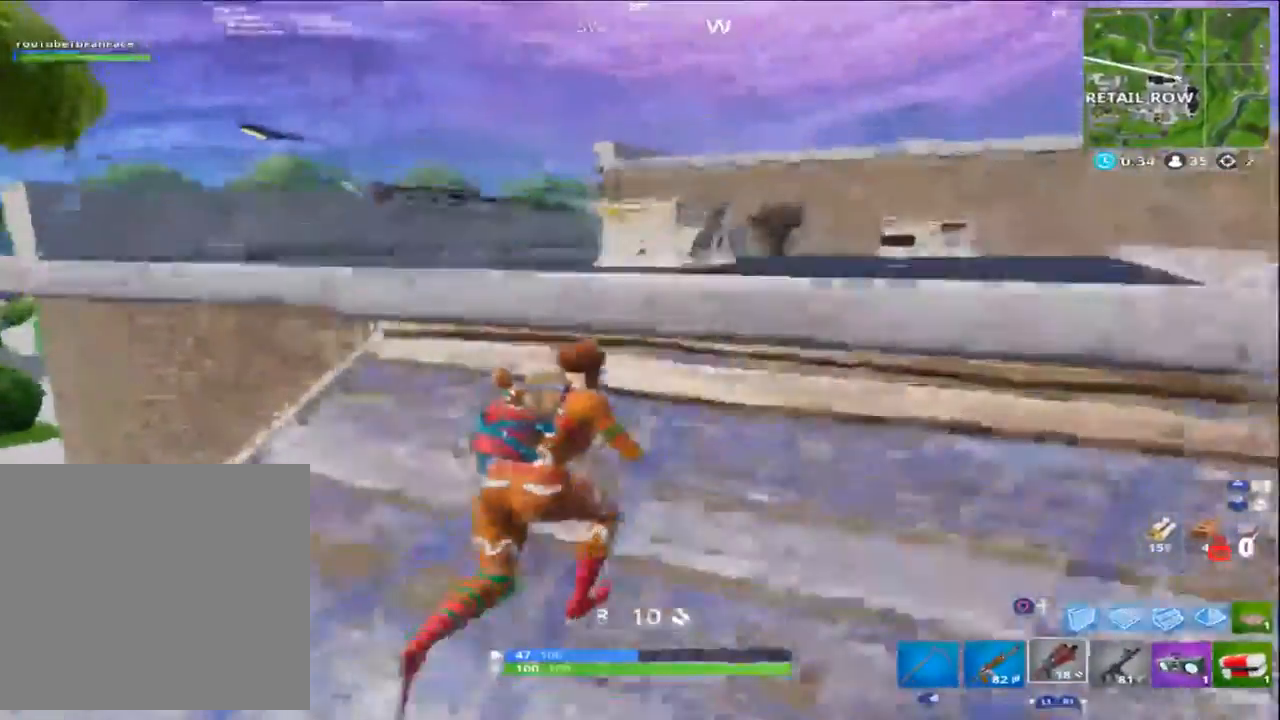
{"buttons": [], "left_stick": "up-right", "right_stick": "center", "events": [[50, "R3", "up"], [183, "L1", "down"], [283, "L1", "up"], [383, "right_stick", "center"]]}
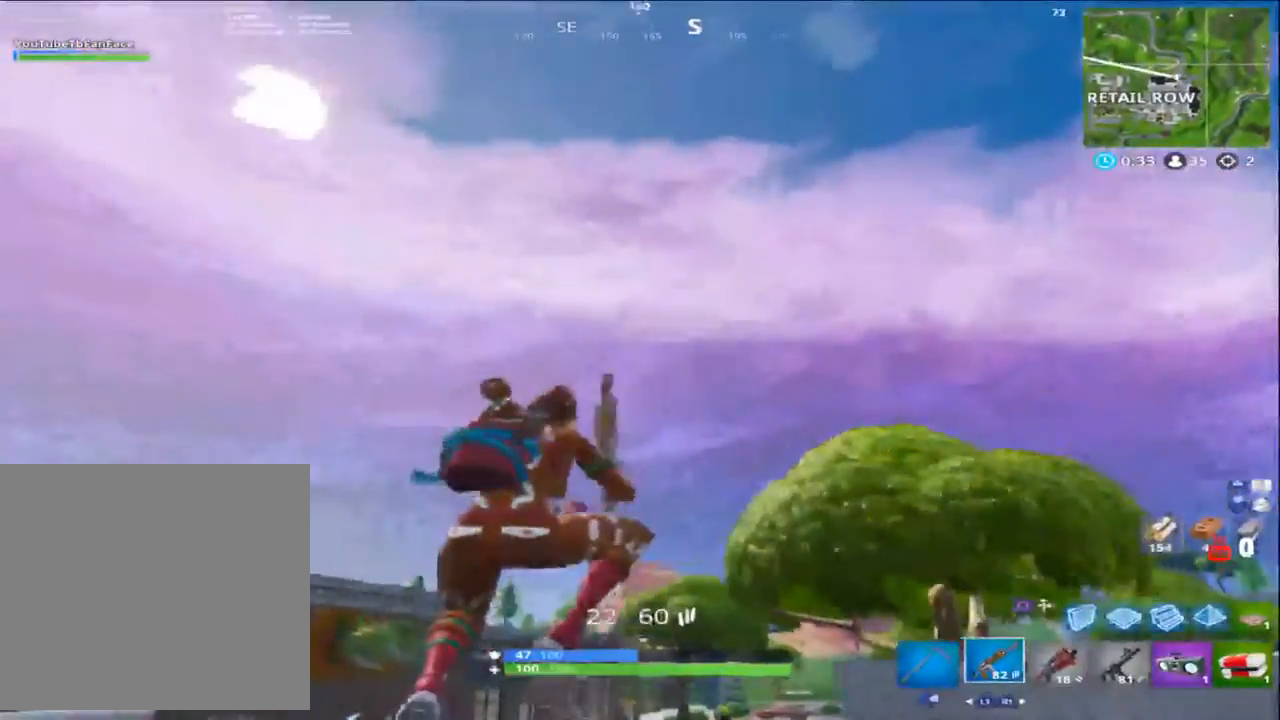
{"buttons": [], "left_stick": "right", "right_stick": "up-right", "events": [[83, "CROSS", "down"], [100, "left_stick", "right"], [150, "CROSS", "up"], [350, "right_stick", "right"], [417, "right_stick", "up-right"]]}
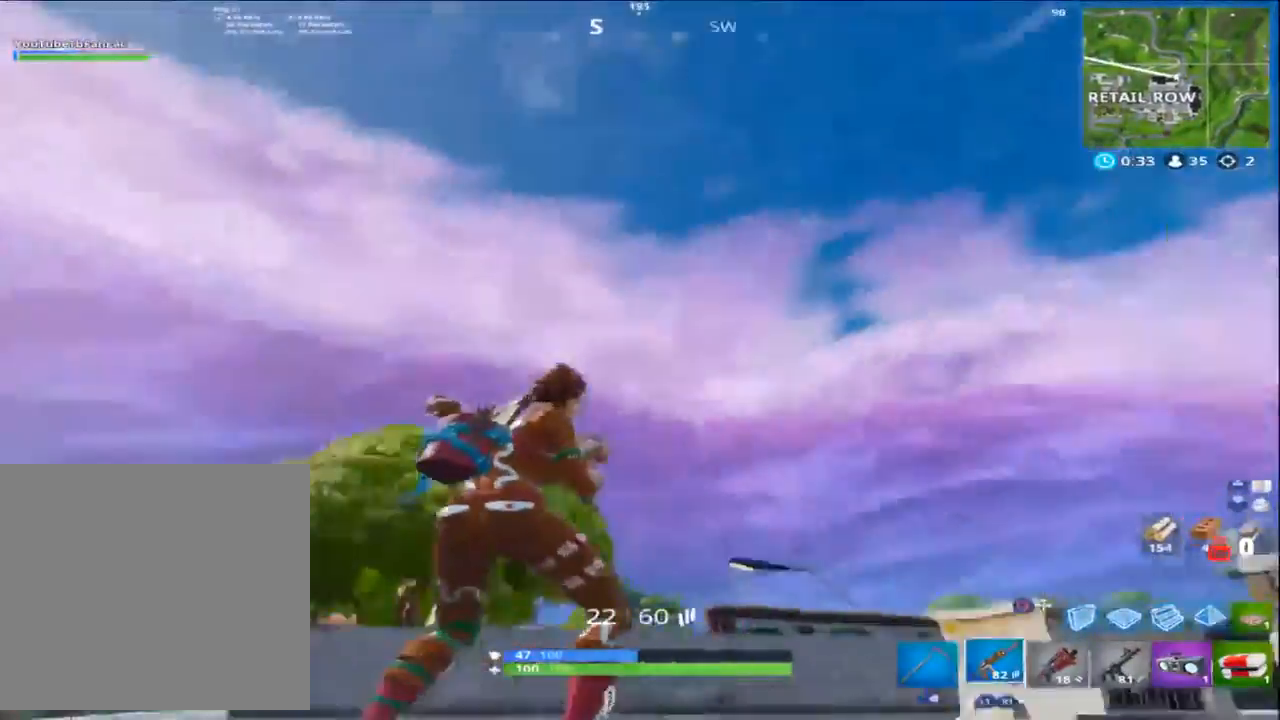
{"buttons": [], "left_stick": "up-right", "right_stick": "up-left", "events": [[117, "right_stick", "center"], [317, "right_stick", "up"], [383, "right_stick", "up-left"], [483, "left_stick", "up-right"]]}
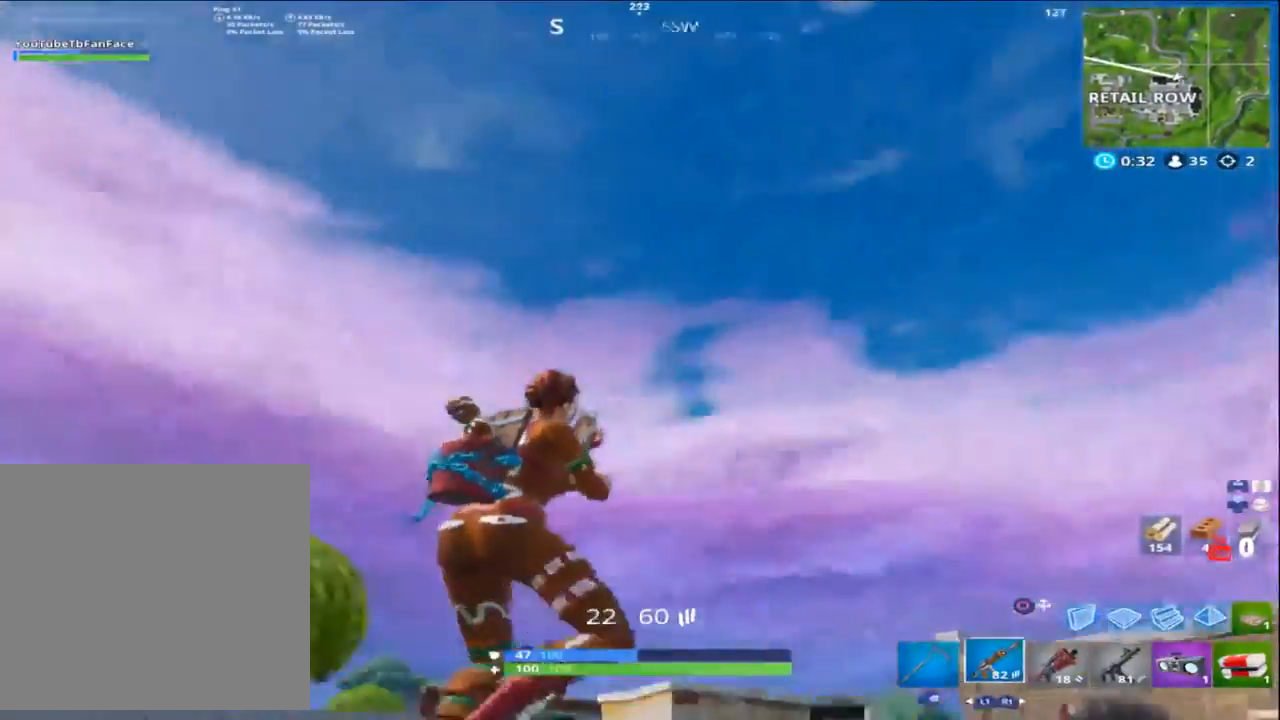
{"buttons": [], "left_stick": "up-right", "right_stick": "center", "events": [[17, "right_stick", "down-left"], [200, "right_stick", "down-right"], [283, "L3", "down"], [317, "right_stick", "center"], [417, "L3", "up"]]}
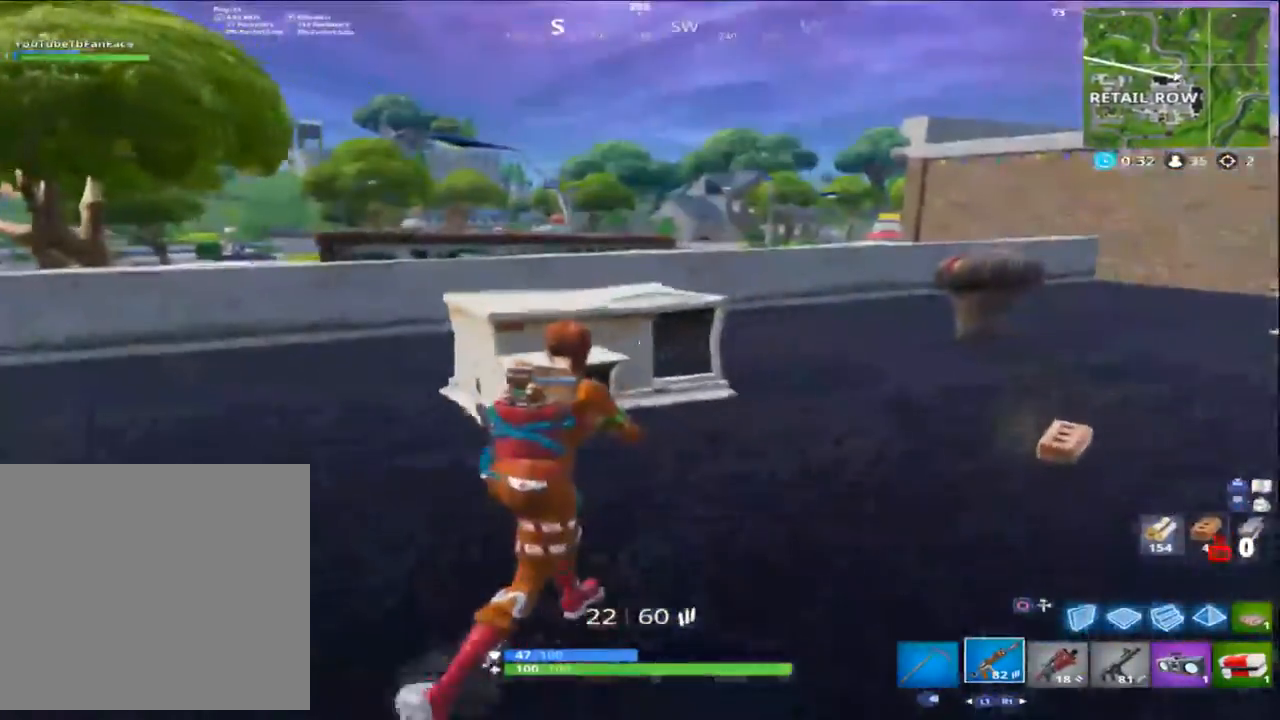
{"buttons": ["R3"], "left_stick": "up-right", "right_stick": "right", "events": [[17, "CROSS", "down"], [83, "CROSS", "up"], [283, "right_stick", "right"], [483, "R3", "down"]]}
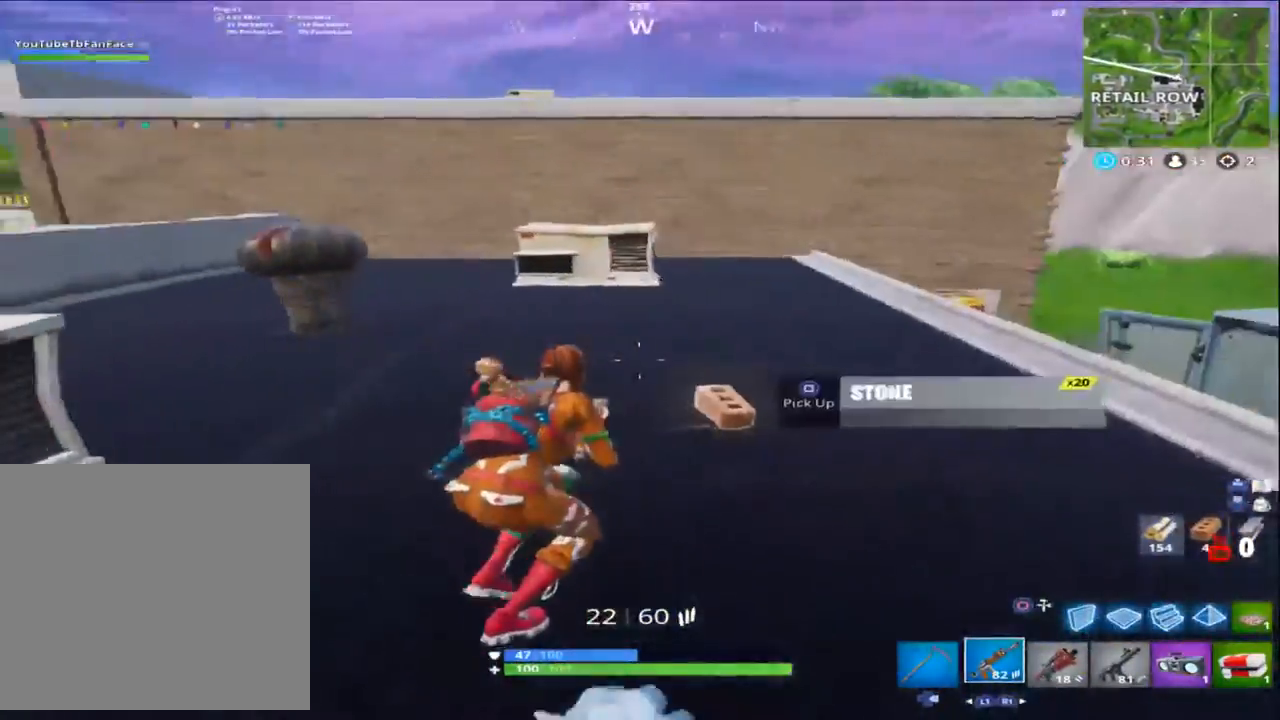
{"buttons": ["L3"], "left_stick": "up-right", "right_stick": "center", "events": [[83, "R3", "up"], [83, "right_stick", "center"], [183, "L3", "down"], [267, "right_stick", "left"], [283, "L3", "up"], [317, "right_stick", "up-left"], [350, "R1", "down"], [450, "L3", "down"], [483, "R1", "up"], [483, "right_stick", "center"]]}
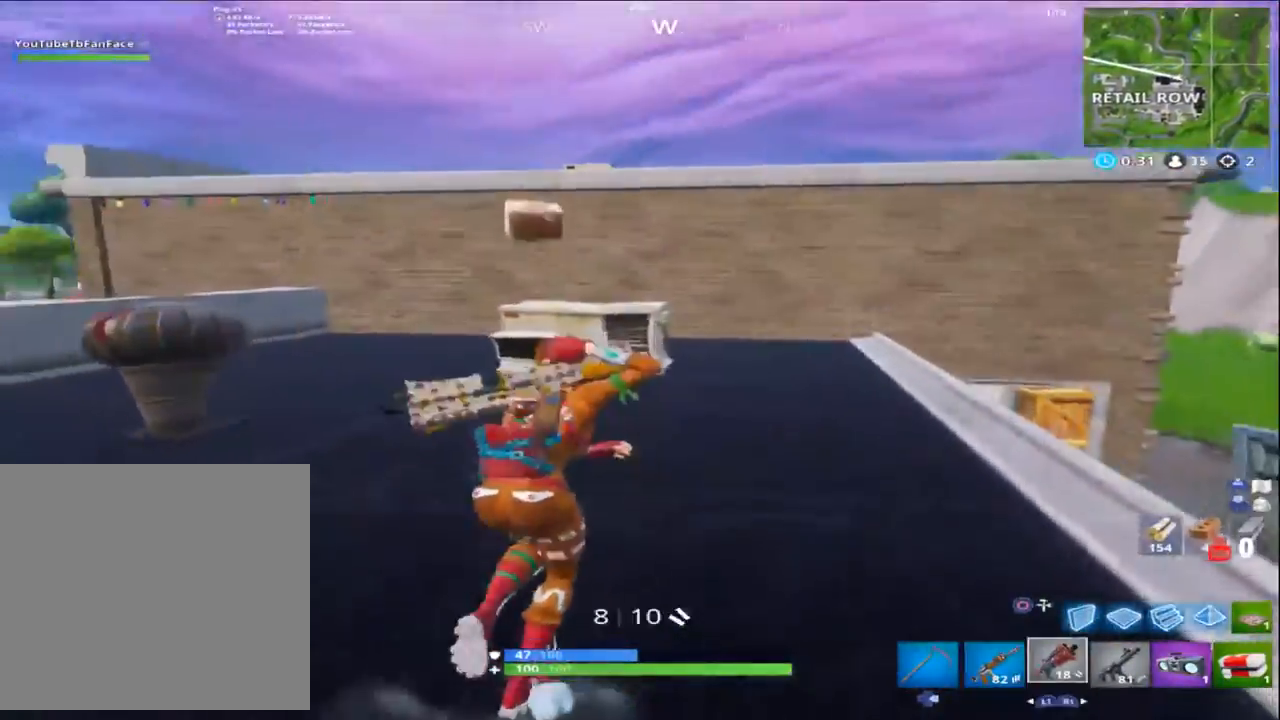
{"buttons": [], "left_stick": "up-right", "right_stick": "center", "events": [[50, "L3", "up"], [150, "R3", "down"], [250, "R3", "up"]]}
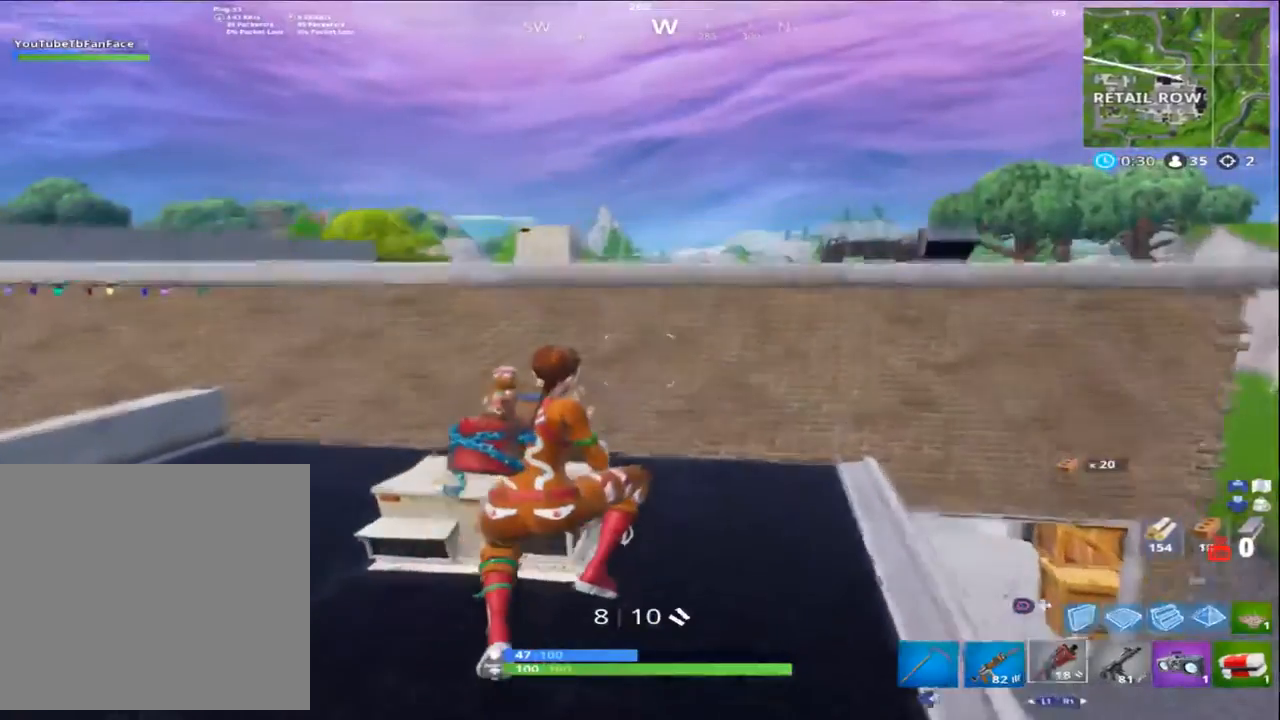
{"buttons": [], "left_stick": "up", "right_stick": "center", "events": [[17, "CIRCLE", "down"], [117, "CIRCLE", "up"], [217, "L2", "down"], [317, "CIRCLE", "down"], [317, "L2", "up"], [383, "CIRCLE", "up"], [417, "left_stick", "up"]]}
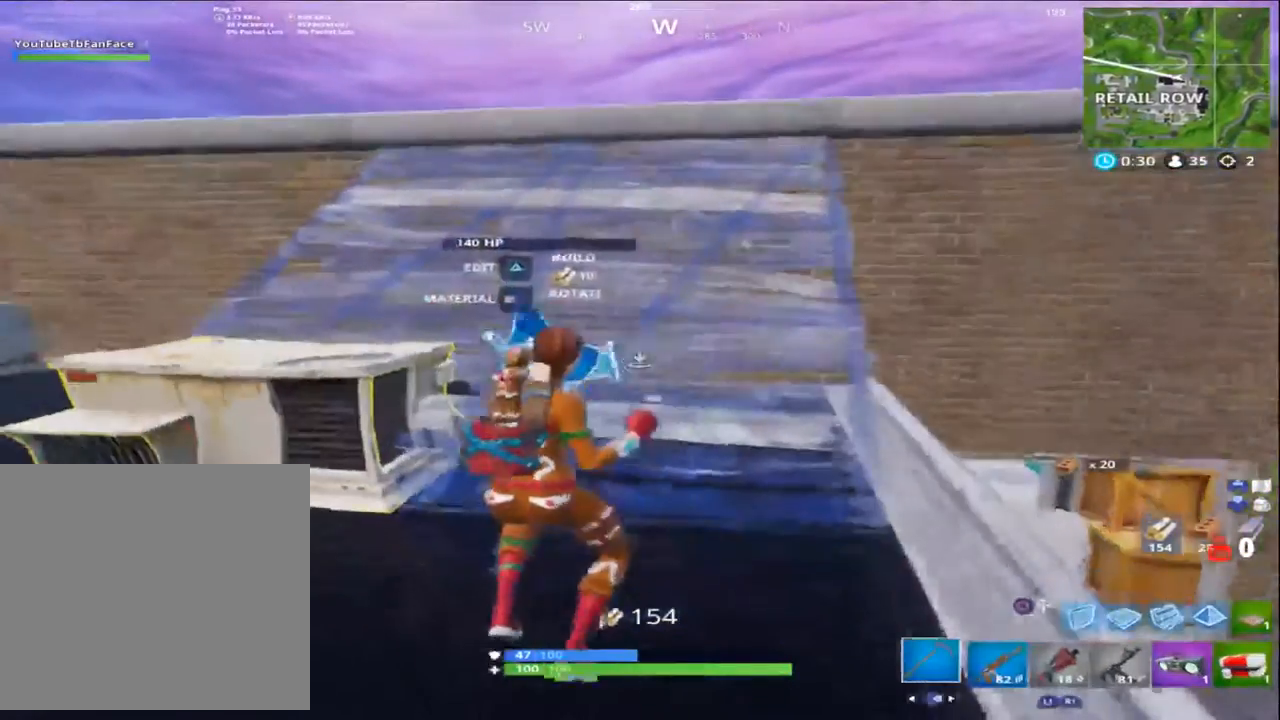
{"buttons": [], "left_stick": "up", "right_stick": "up-left", "events": [[217, "right_stick", "left"], [317, "right_stick", "up-left"]]}
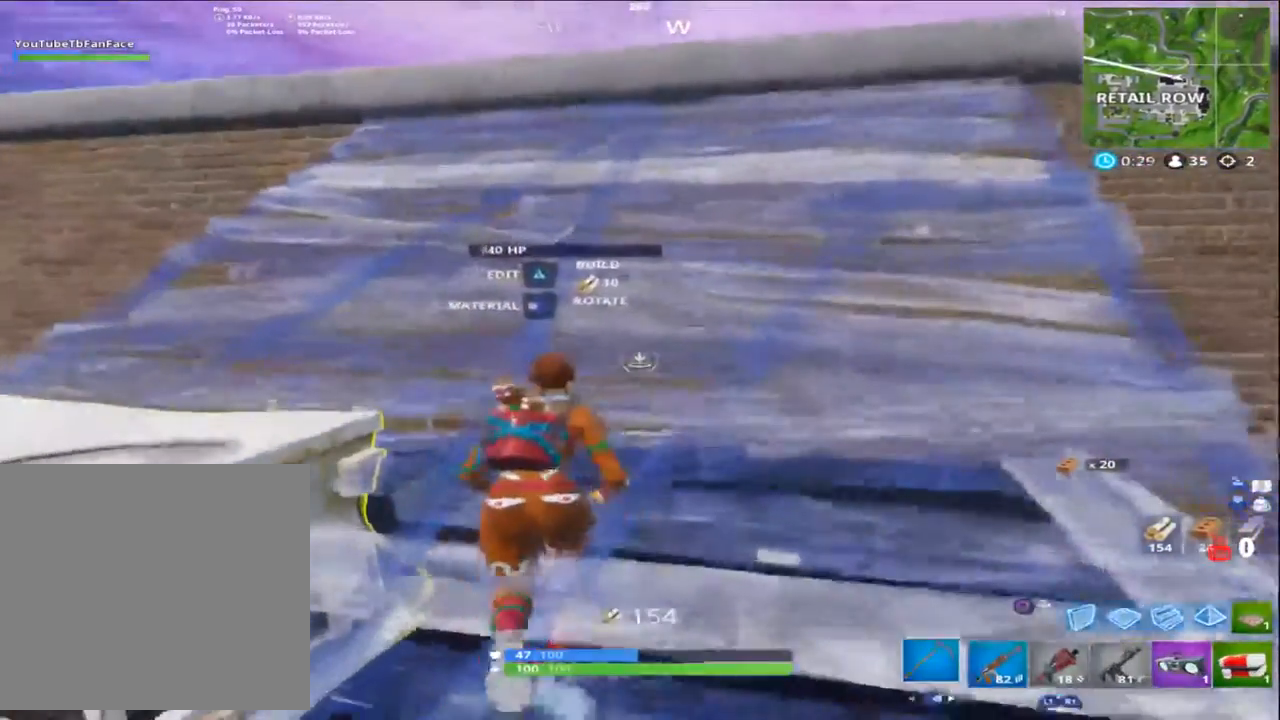
{"buttons": [], "left_stick": "up", "right_stick": "up-left", "events": []}
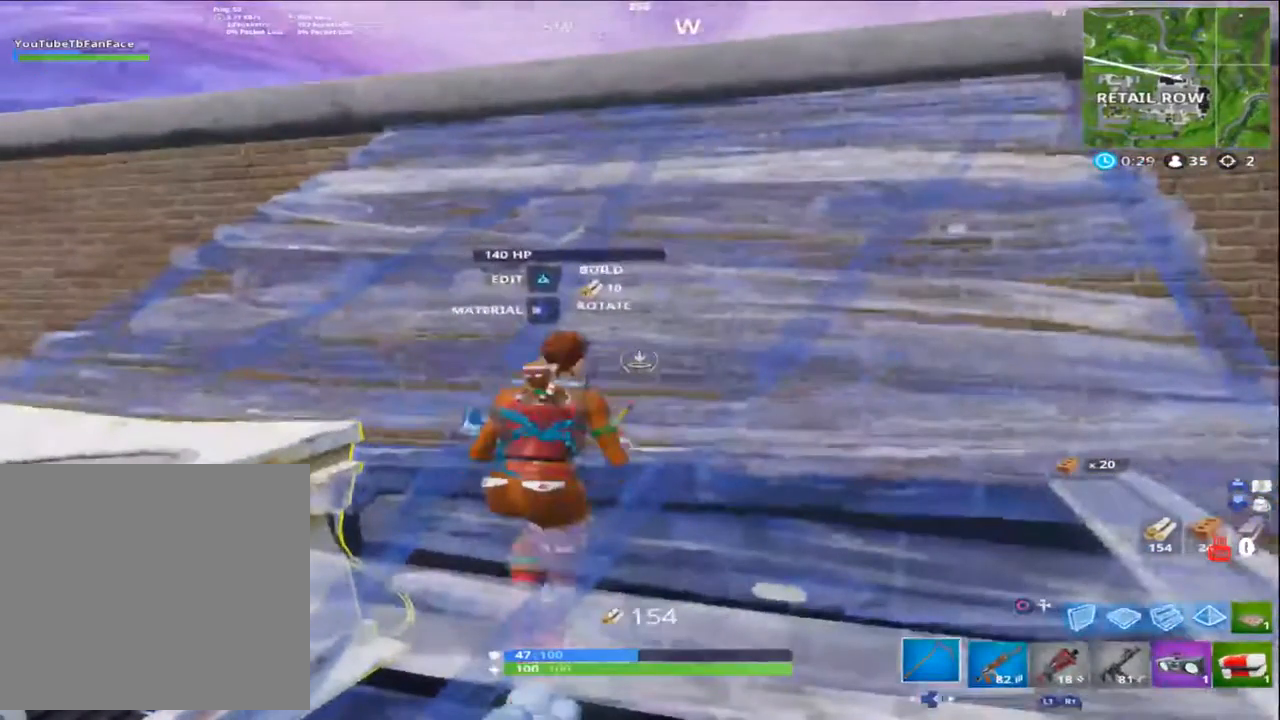
{"buttons": [], "left_stick": "up", "right_stick": "up-left", "events": []}
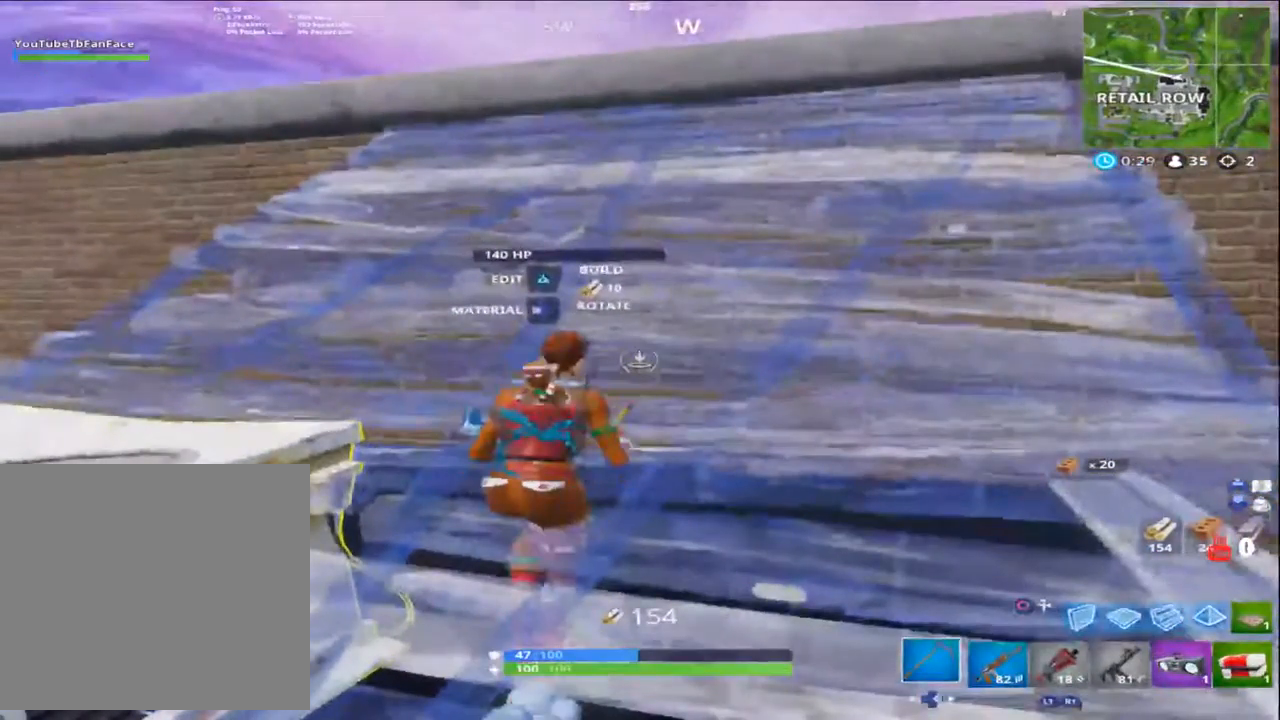
{"buttons": [], "left_stick": "center", "right_stick": "up-left", "events": [[67, "left_stick", "center"], [67, "right_stick", "center"], [500, "right_stick", "up-left"]]}
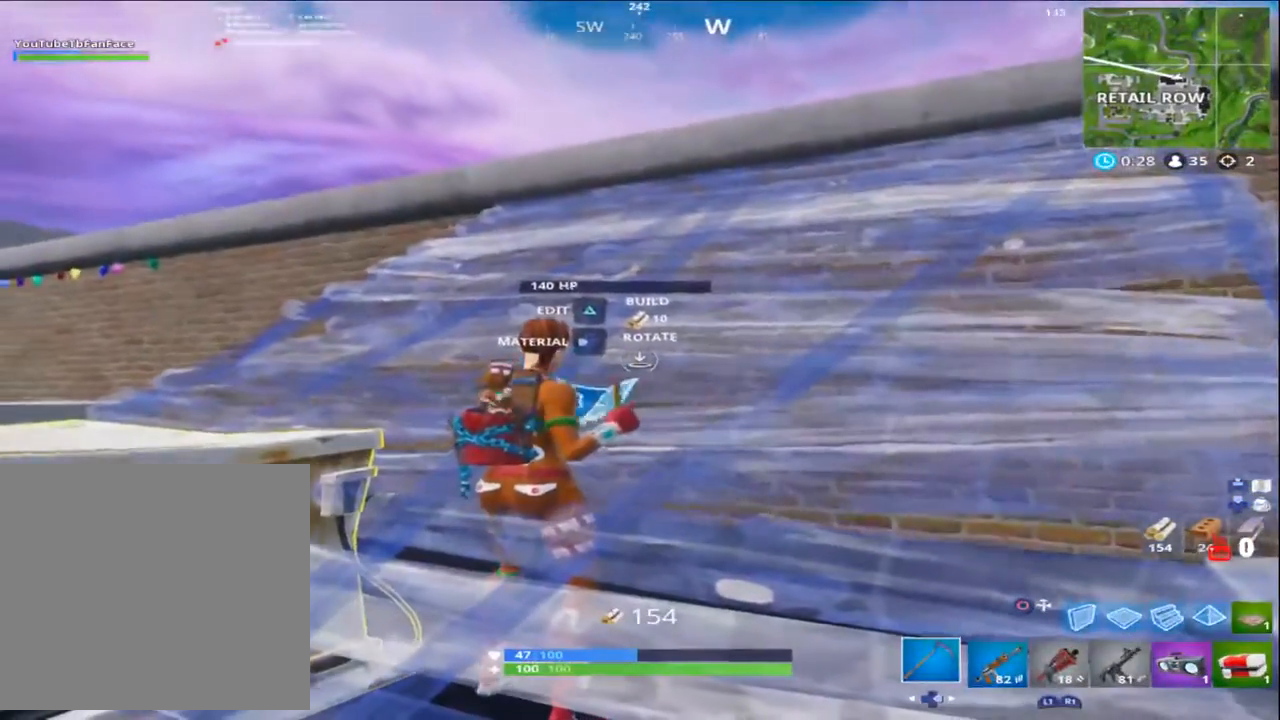
{"buttons": [], "left_stick": "center", "right_stick": "up-left", "events": []}
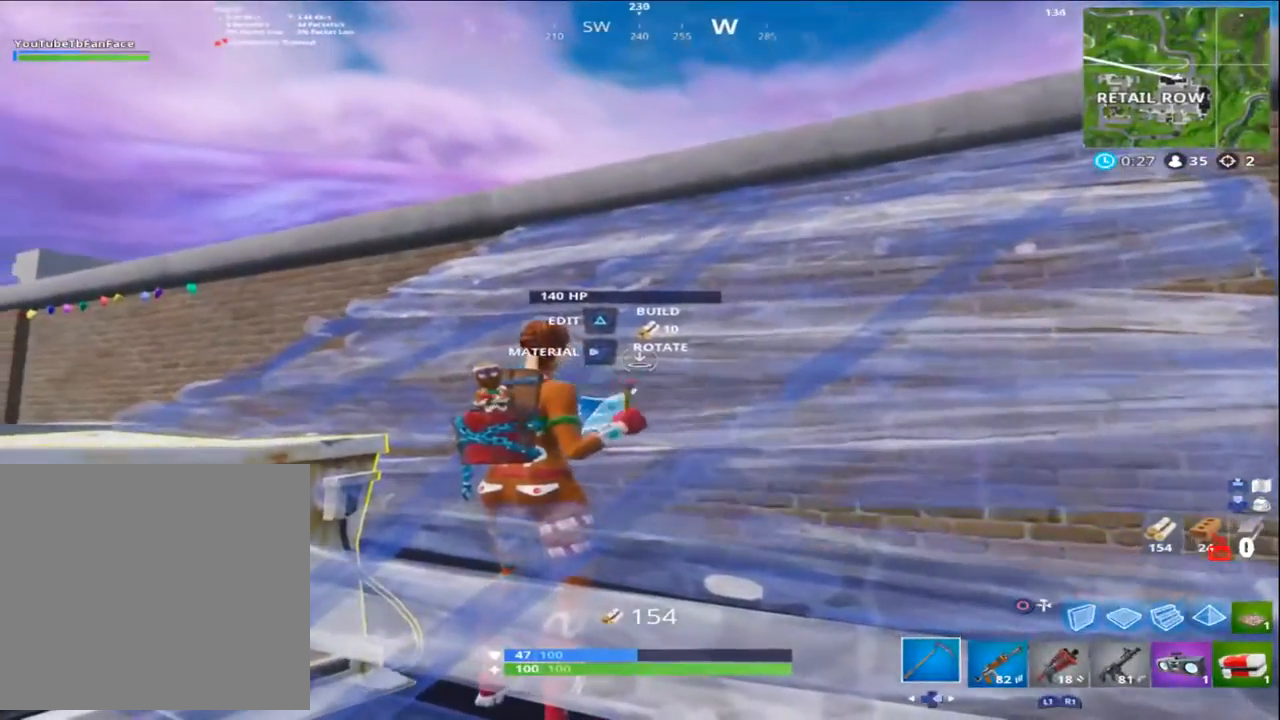
{"buttons": [], "left_stick": "center", "right_stick": "up-left", "events": []}
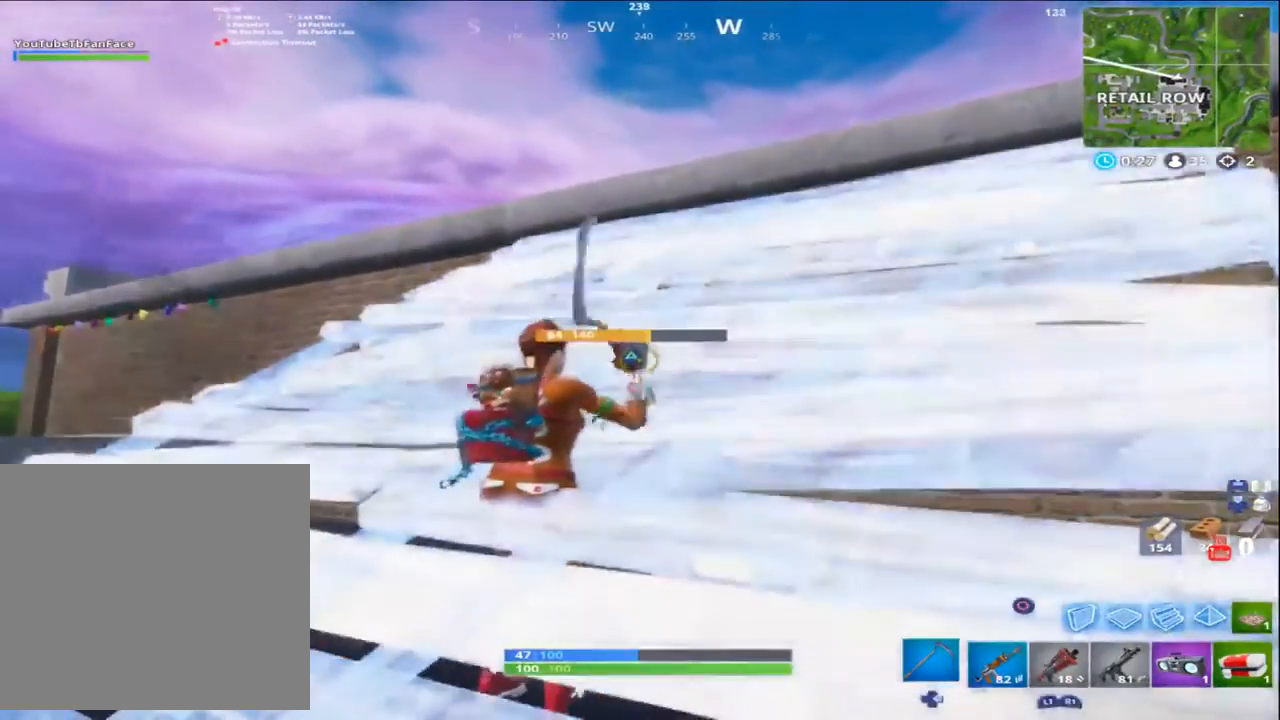
{"buttons": [], "left_stick": "right", "right_stick": "center", "events": [[83, "right_stick", "center"], [150, "left_stick", "right"], [183, "right_stick", "down-left"], [417, "right_stick", "center"]]}
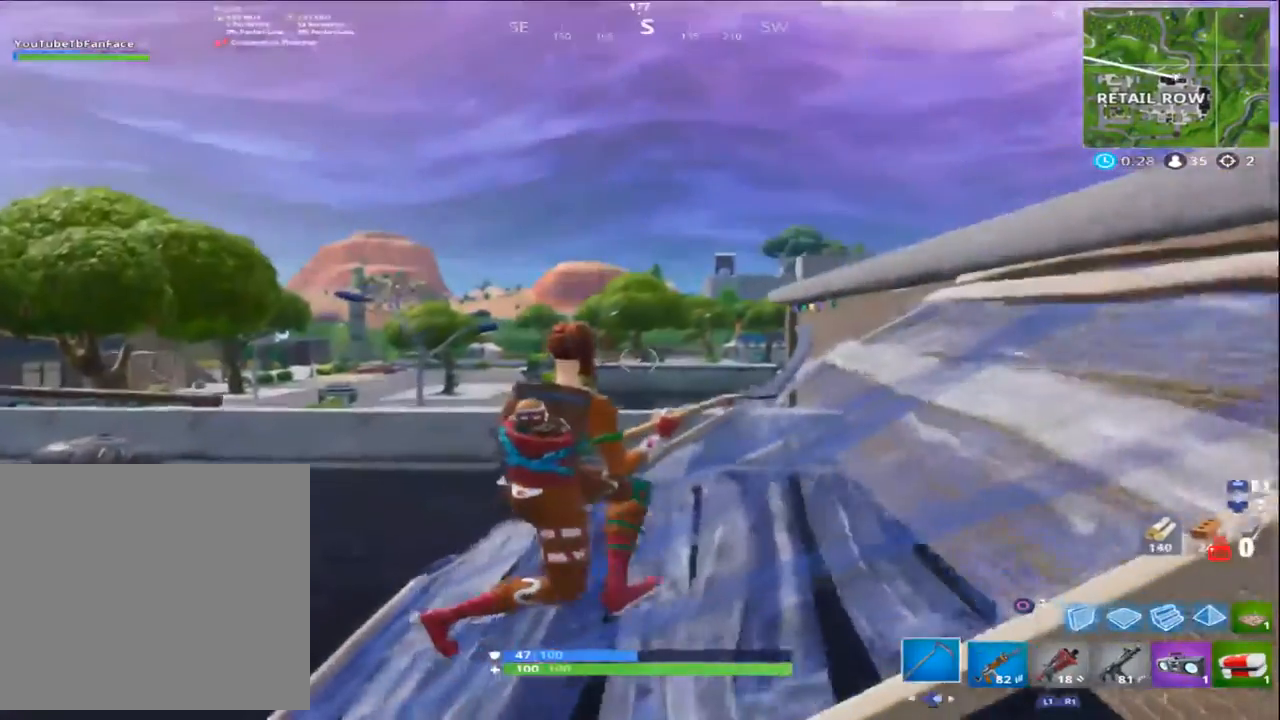
{"buttons": [], "left_stick": "up-left", "right_stick": "center", "events": [[283, "left_stick", "up"], [350, "CIRCLE", "down"], [450, "CIRCLE", "up"], [483, "left_stick", "up-left"]]}
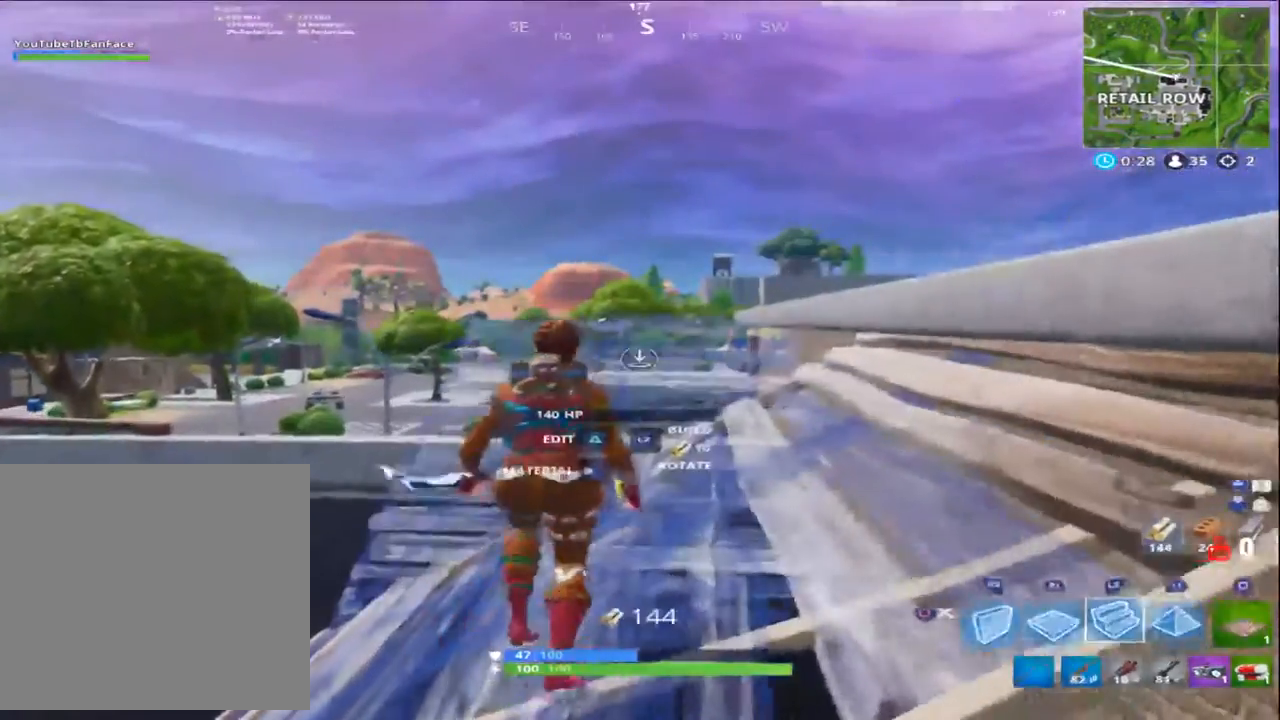
{"buttons": [], "left_stick": "up", "right_stick": "center", "events": [[183, "R2", "down"], [317, "R2", "up"], [450, "left_stick", "up"]]}
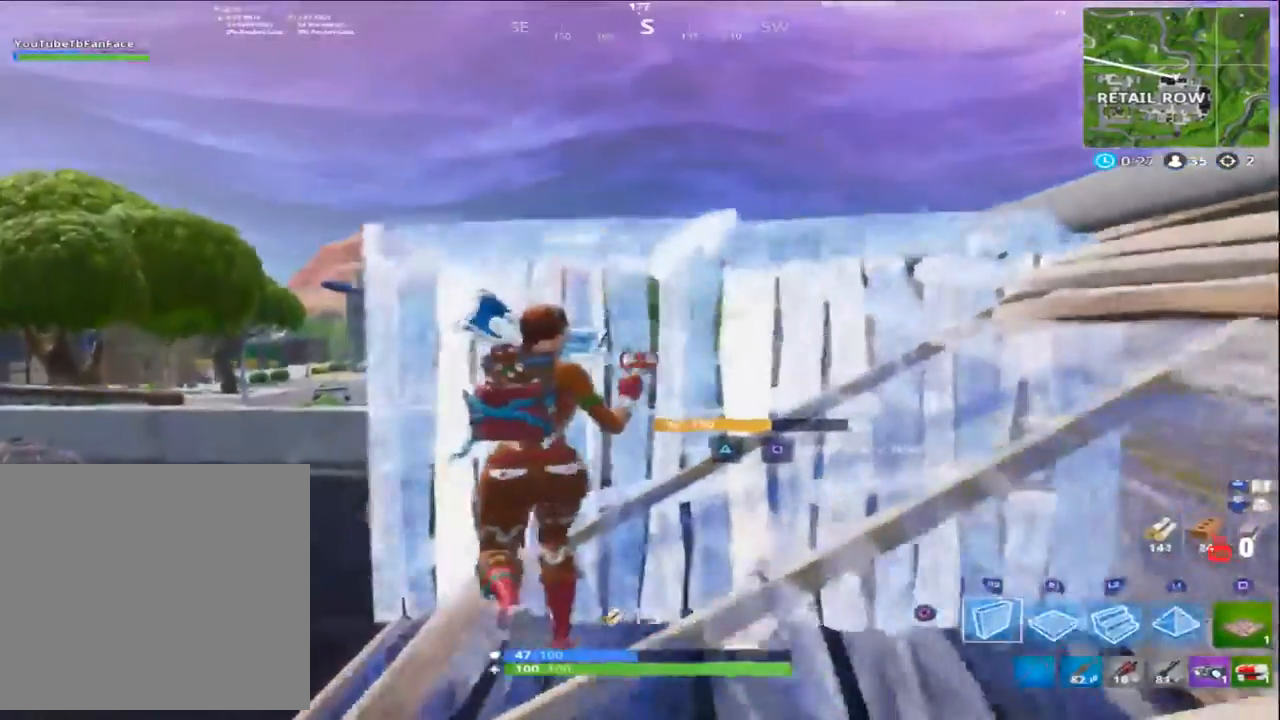
{"buttons": [], "left_stick": "up", "right_stick": "left", "events": [[17, "right_stick", "down-left"], [50, "left_stick", "up-right"], [267, "right_stick", "center"], [350, "R2", "down"], [367, "left_stick", "up"], [383, "right_stick", "left"], [483, "R2", "up"]]}
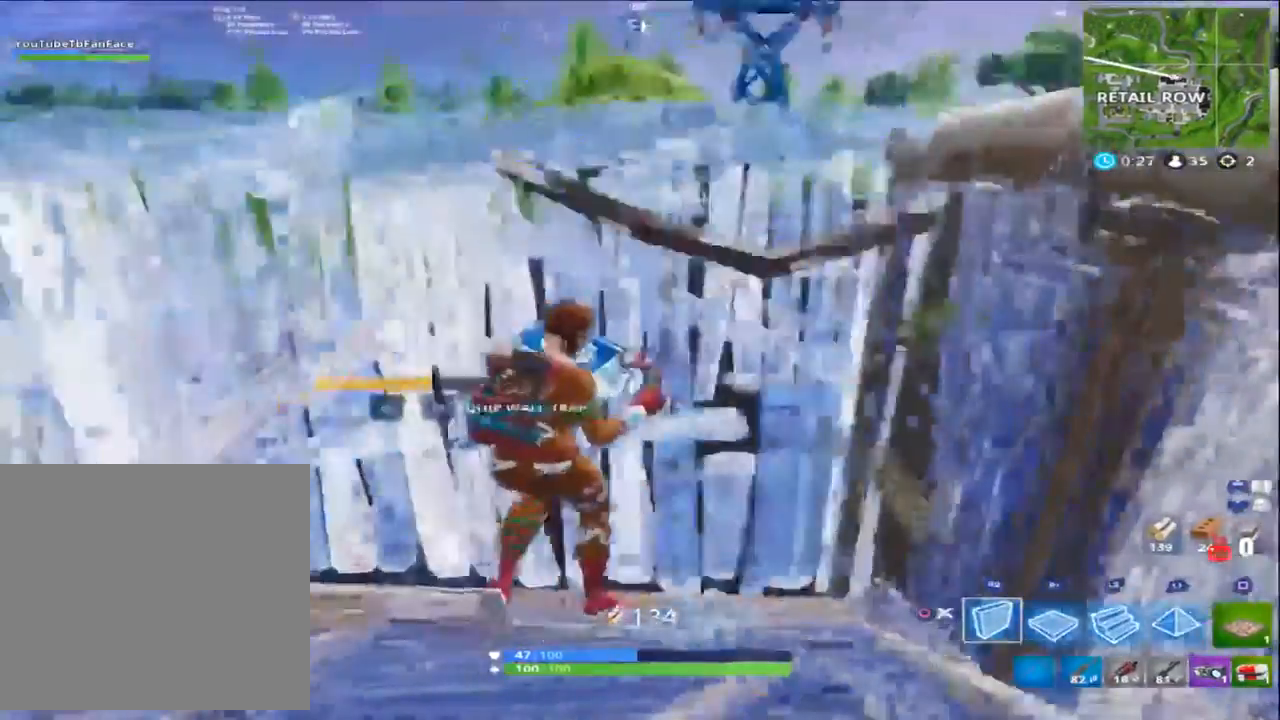
{"buttons": [], "left_stick": "right", "right_stick": "up-left", "events": [[117, "left_stick", "up-right"], [183, "R2", "down"], [317, "right_stick", "up-left"], [333, "left_stick", "right"], [383, "R2", "up"]]}
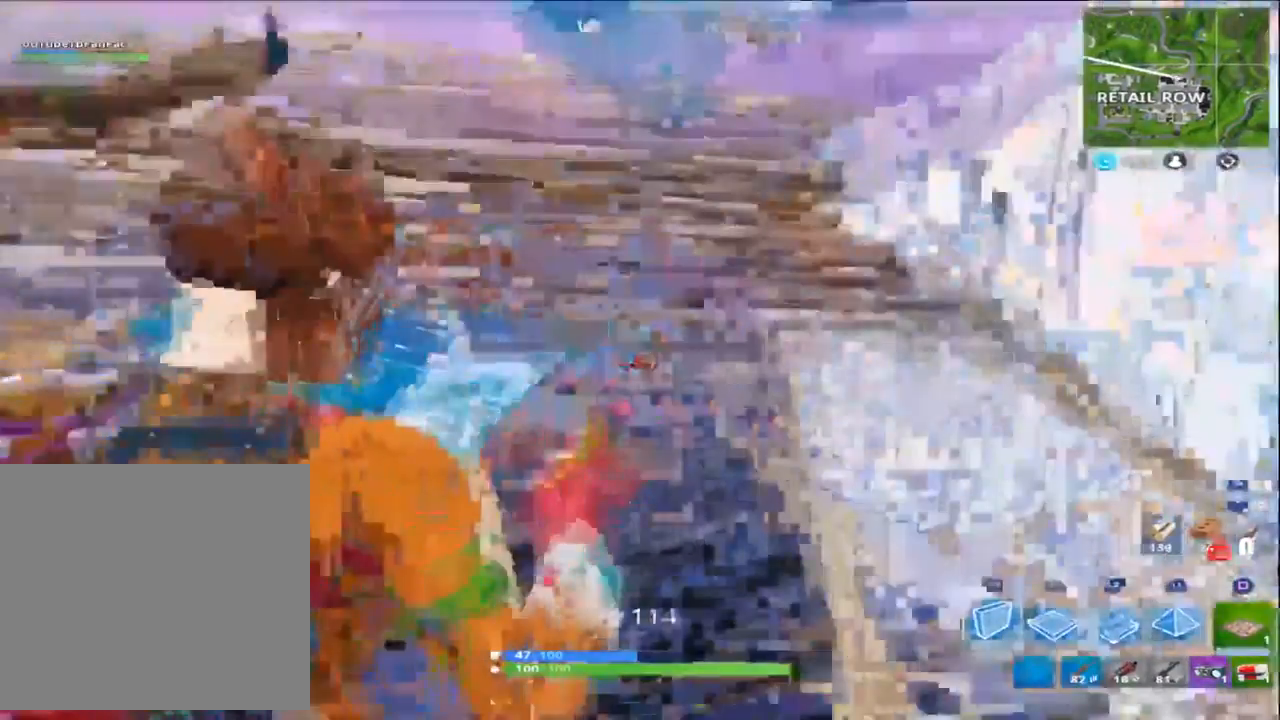
{"buttons": ["R1"], "left_stick": "center", "right_stick": "center", "events": [[67, "right_stick", "up"], [100, "left_stick", "down"], [150, "left_stick", "down-left"], [250, "R1", "down"], [317, "left_stick", "center"], [450, "right_stick", "center"]]}
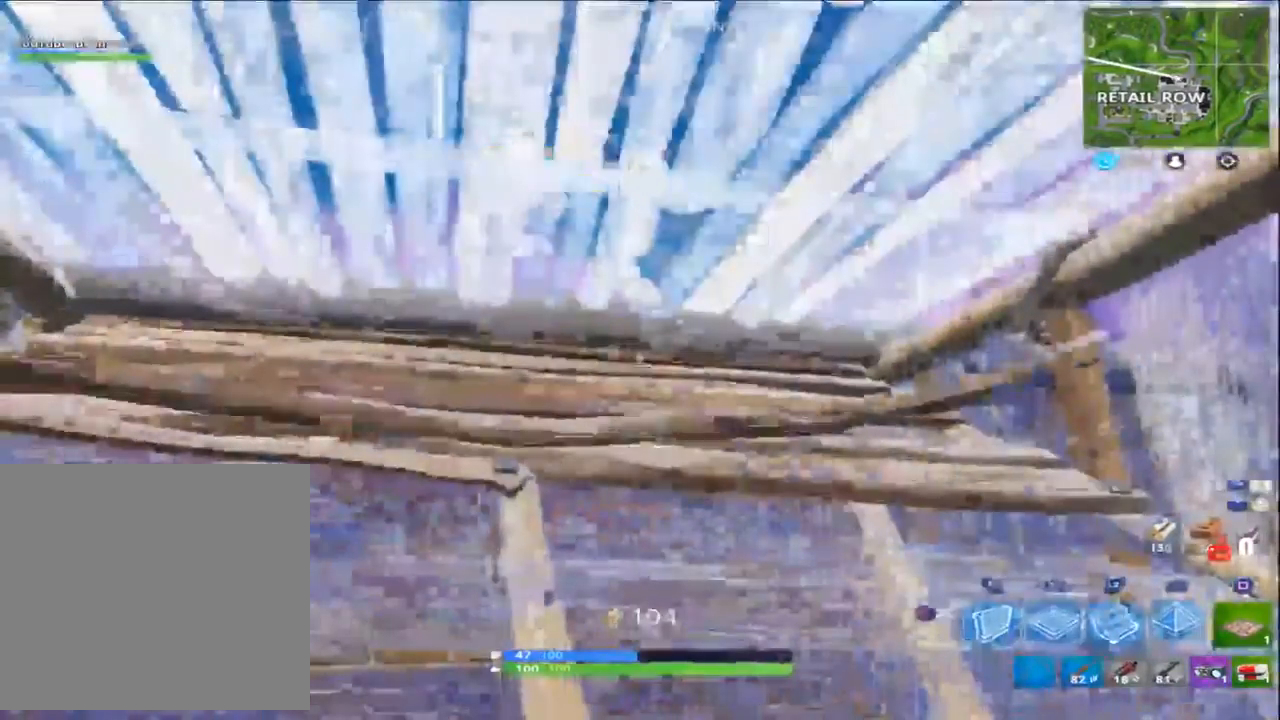
{"buttons": [], "left_stick": "center", "right_stick": "center", "events": [[17, "L1", "down"], [17, "R1", "up"], [150, "L1", "up"], [183, "CIRCLE", "down"], [283, "CIRCLE", "up"]]}